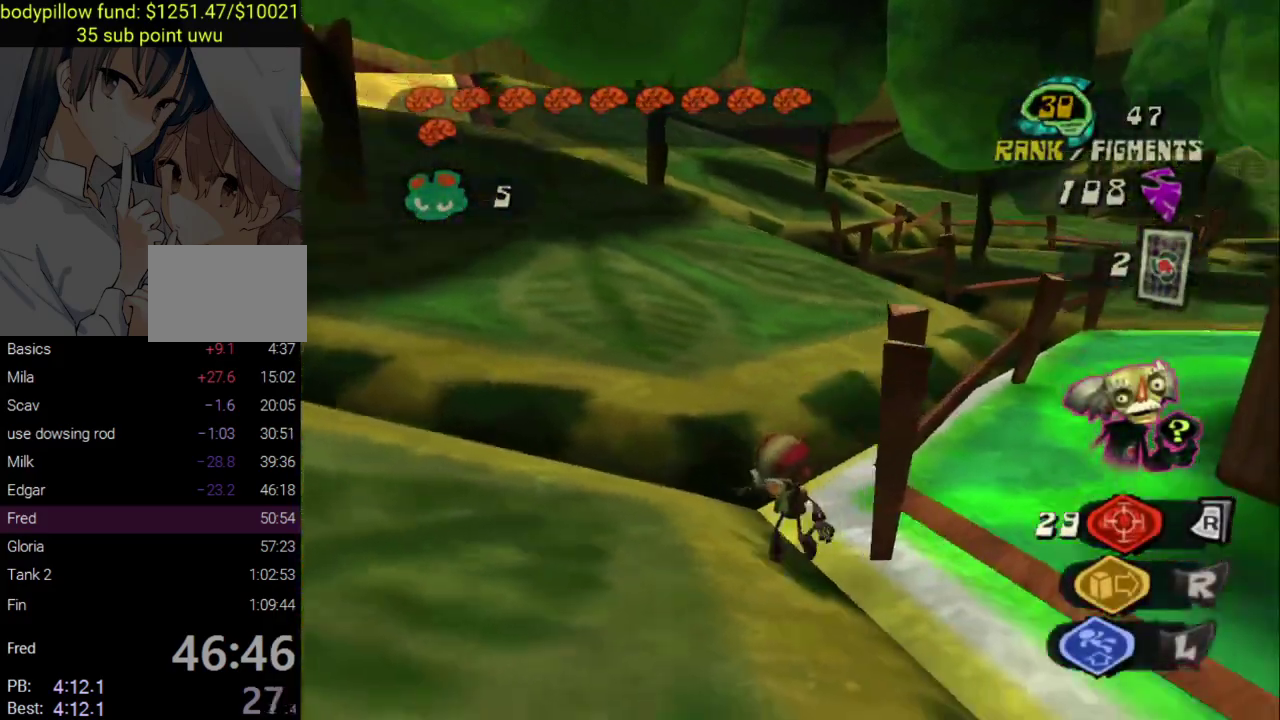
Gameplay with a controller (PlayStation layout); each line is a JSON object with the inputs held at the frame after it. "events" lists button and stick changes between this image and that frame as [ms after this image, input, new state], when the widget could be followed in between.
{"buttons": ["CROSS"], "left_stick": "up-right", "right_stick": "right", "events": [[117, "right_stick", "right"], [233, "CROSS", "up"], [383, "left_stick", "up-left"], [433, "left_stick", "right"], [483, "CROSS", "down"], [500, "left_stick", "up-right"]]}
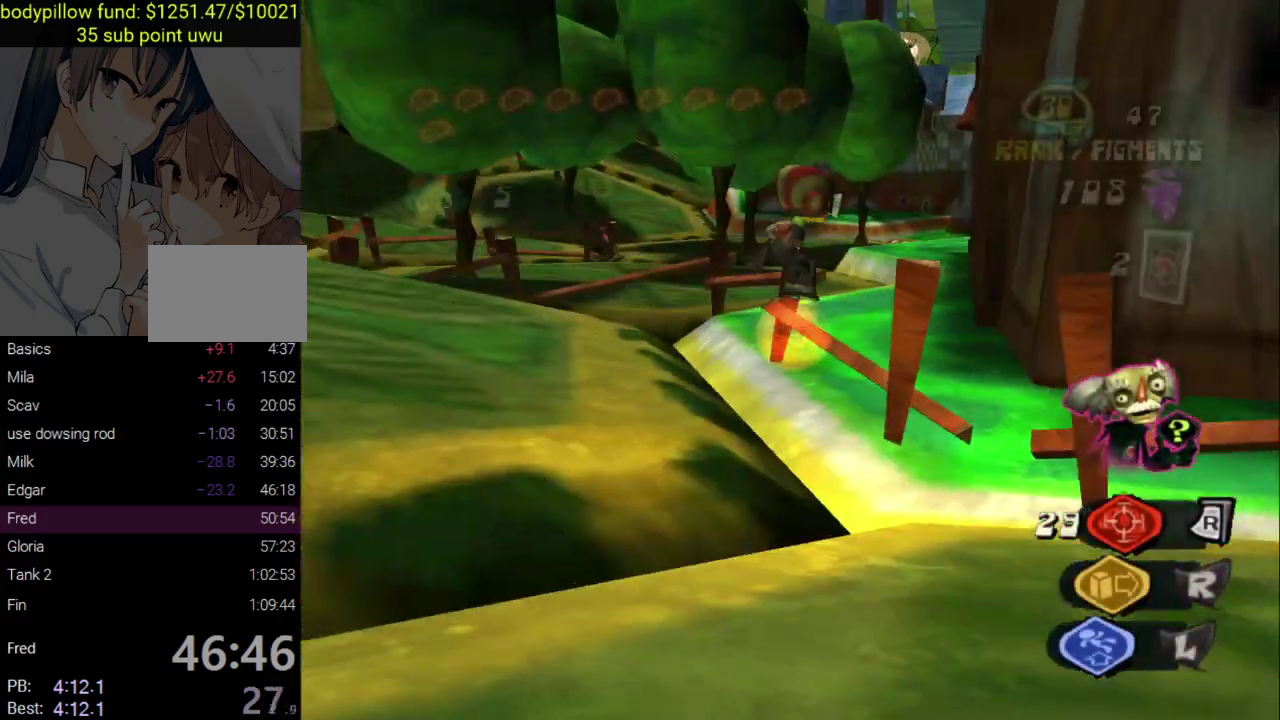
{"buttons": [], "left_stick": "center", "right_stick": "down-right"}
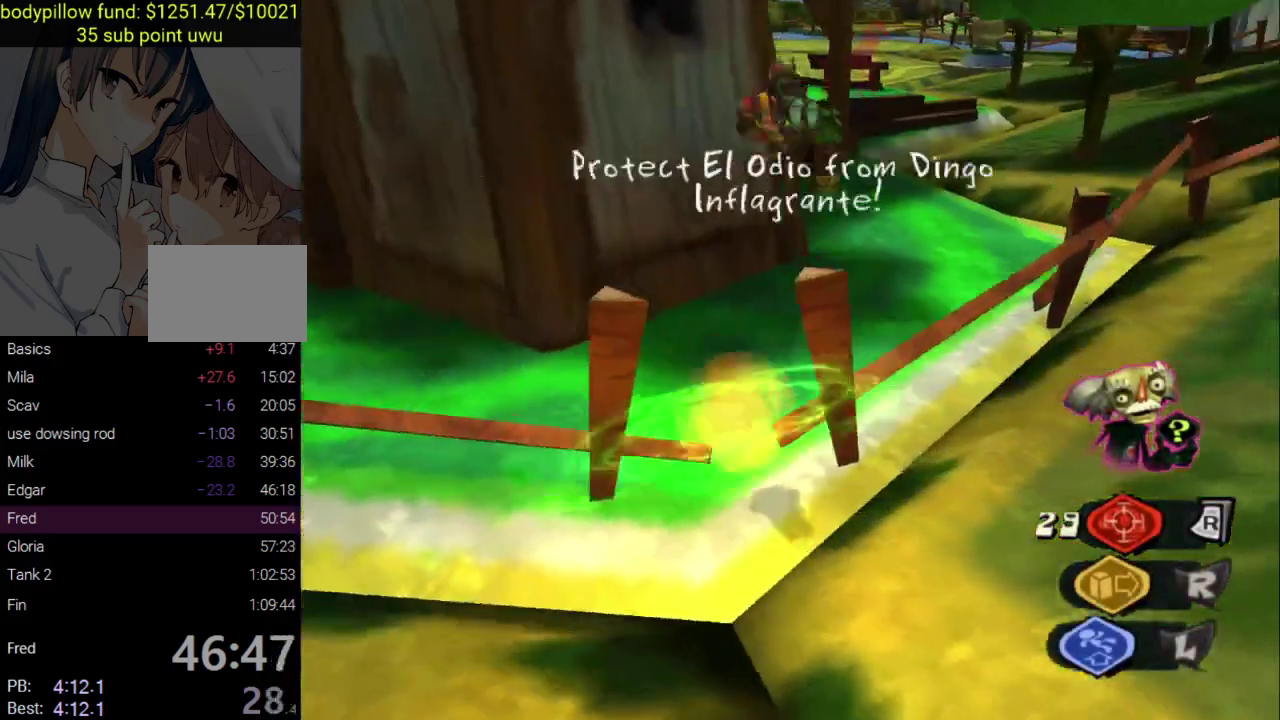
{"buttons": [], "left_stick": "center", "right_stick": "up-left"}
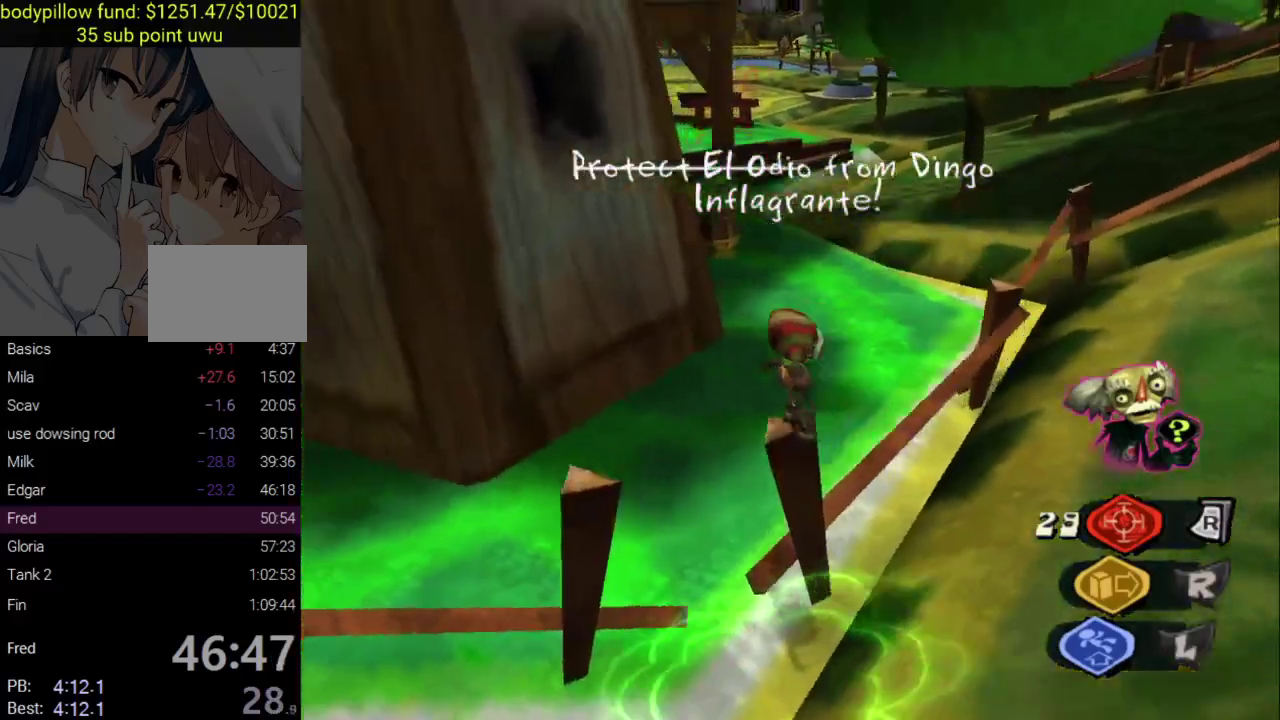
{"buttons": [], "left_stick": "up", "right_stick": "center", "events": [[100, "right_stick", "center"], [250, "L1", "down"], [383, "L1", "up"], [450, "left_stick", "up"]]}
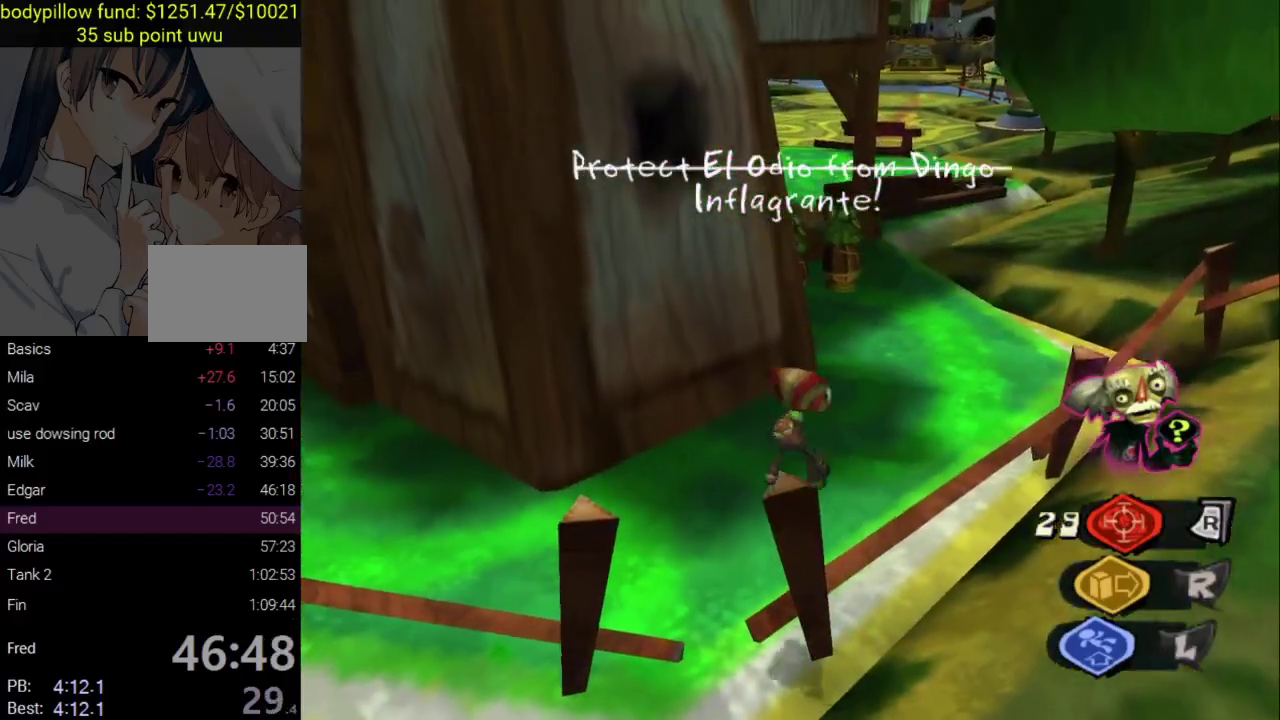
{"buttons": [], "left_stick": "center", "right_stick": "center", "events": [[50, "left_stick", "center"], [200, "L1", "down"], [333, "L1", "up"]]}
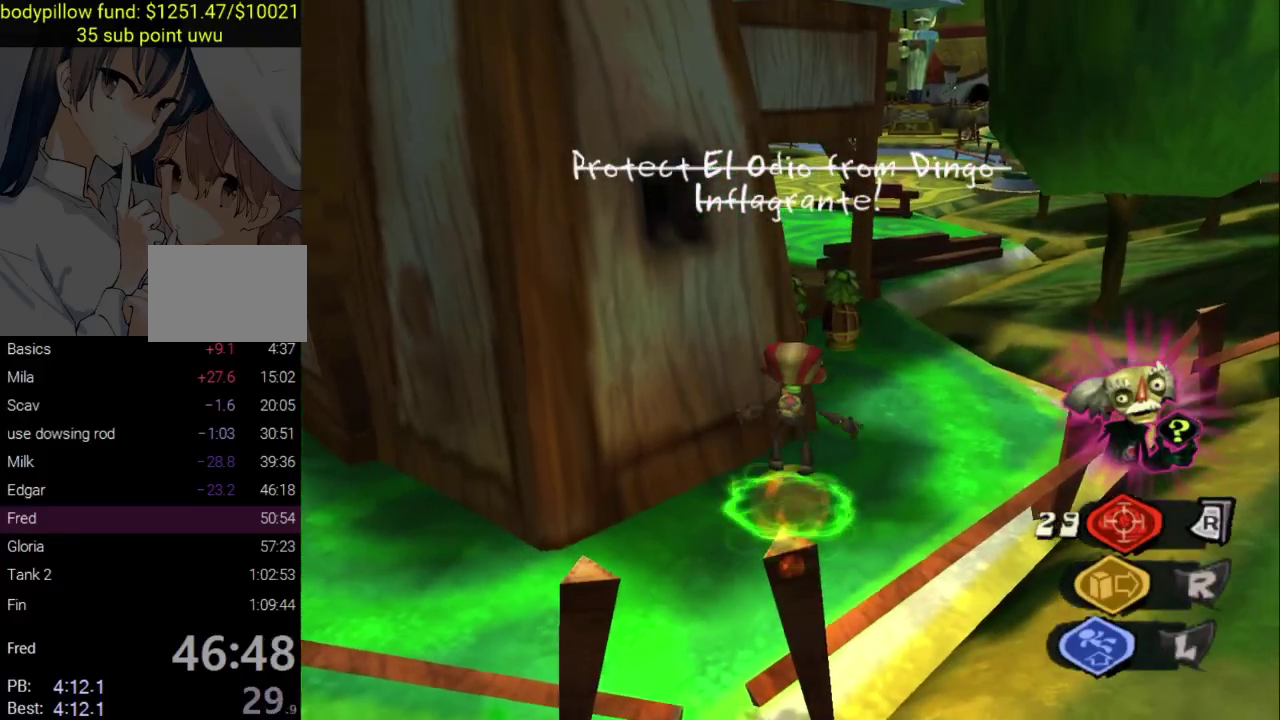
{"buttons": ["CROSS"], "left_stick": "up-left", "right_stick": "center", "events": [[83, "CROSS", "down"], [133, "left_stick", "up-right"], [417, "left_stick", "up-left"]]}
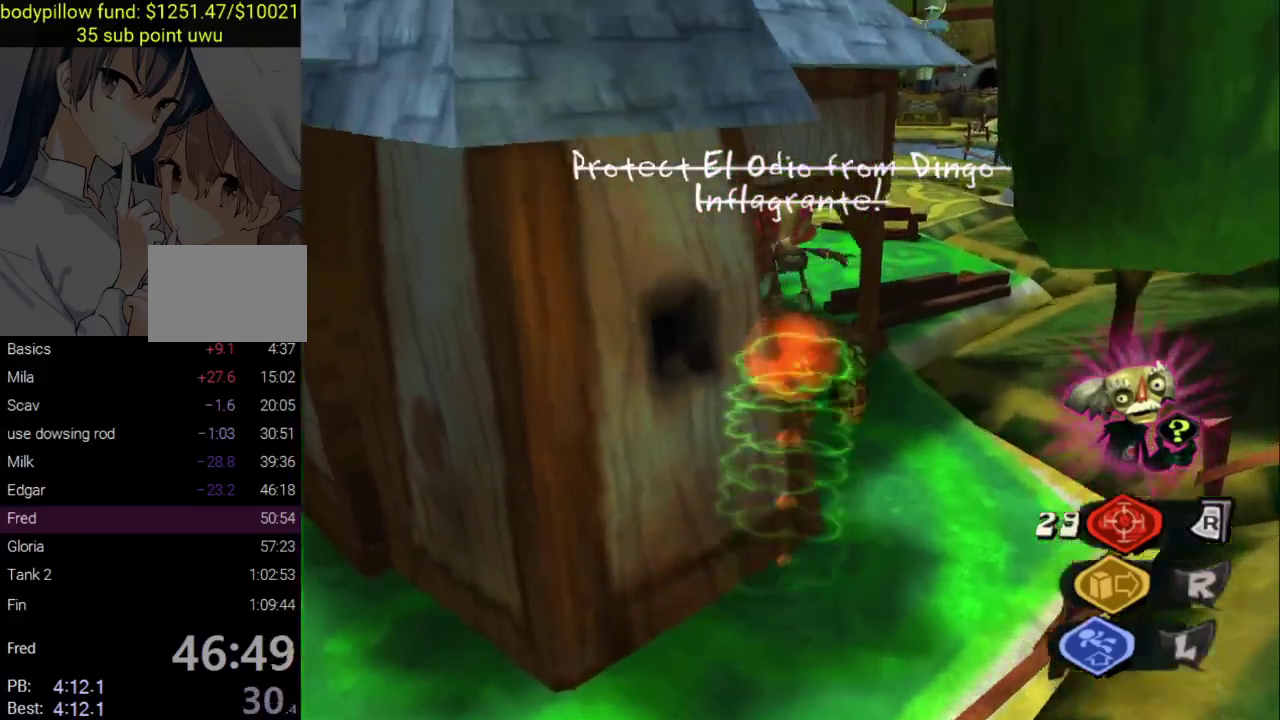
{"buttons": ["L2"], "left_stick": "up-left", "right_stick": "center"}
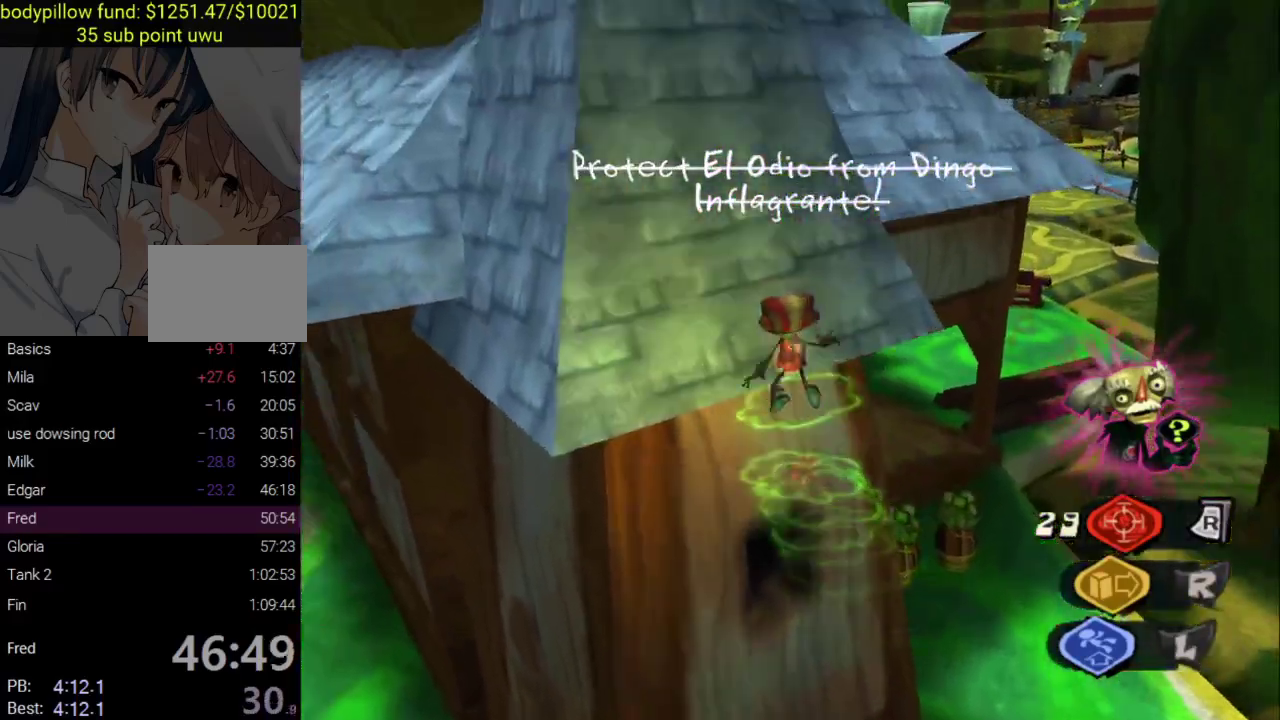
{"buttons": [], "left_stick": "up", "right_stick": "center"}
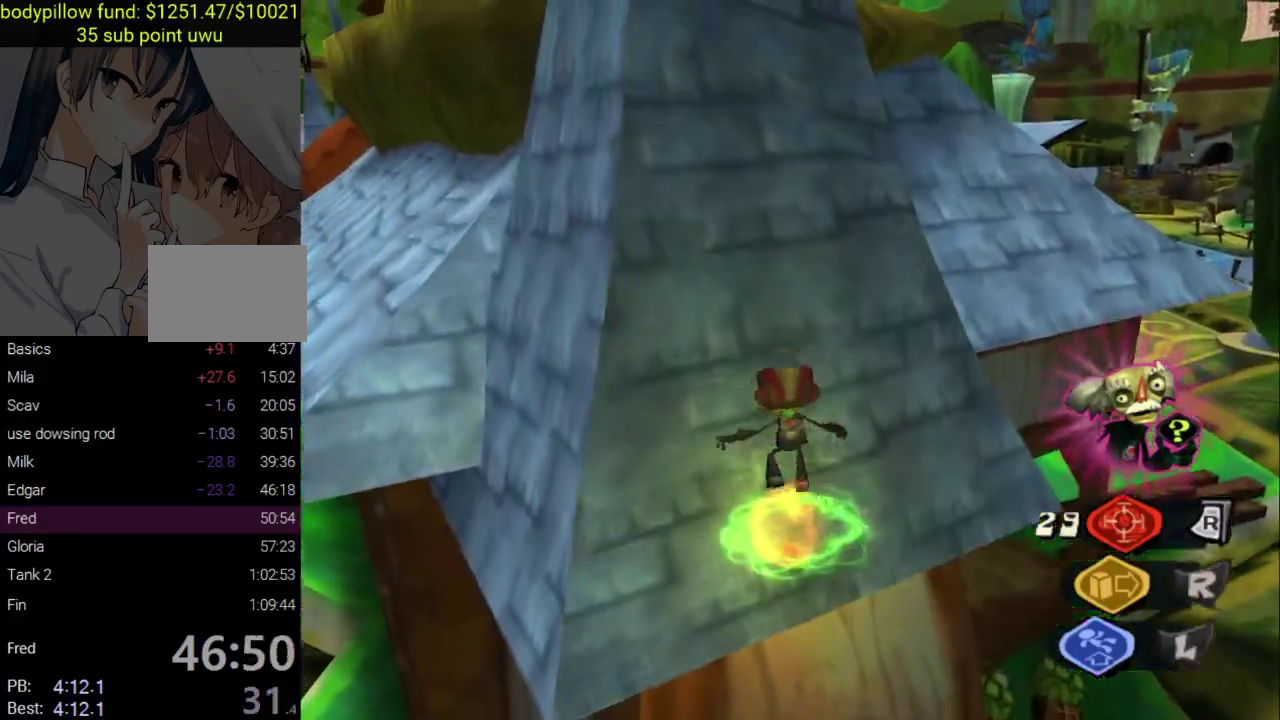
{"buttons": [], "left_stick": "up-left", "right_stick": "center", "events": [[50, "CROSS", "down"], [150, "CROSS", "up"], [200, "CROSS", "down"], [450, "CROSS", "up"], [500, "left_stick", "up-left"]]}
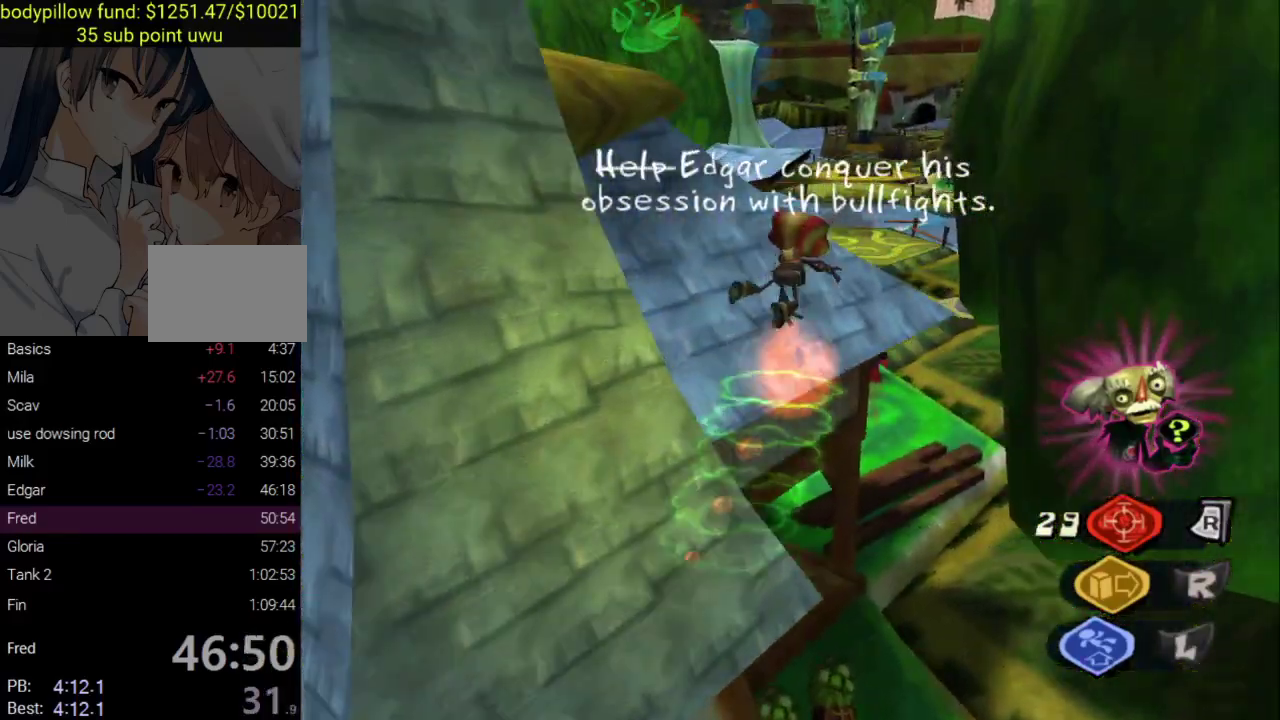
{"buttons": [], "left_stick": "up", "right_stick": "center", "events": [[117, "right_stick", "left"], [233, "right_stick", "up-left"], [267, "left_stick", "up"], [333, "right_stick", "center"]]}
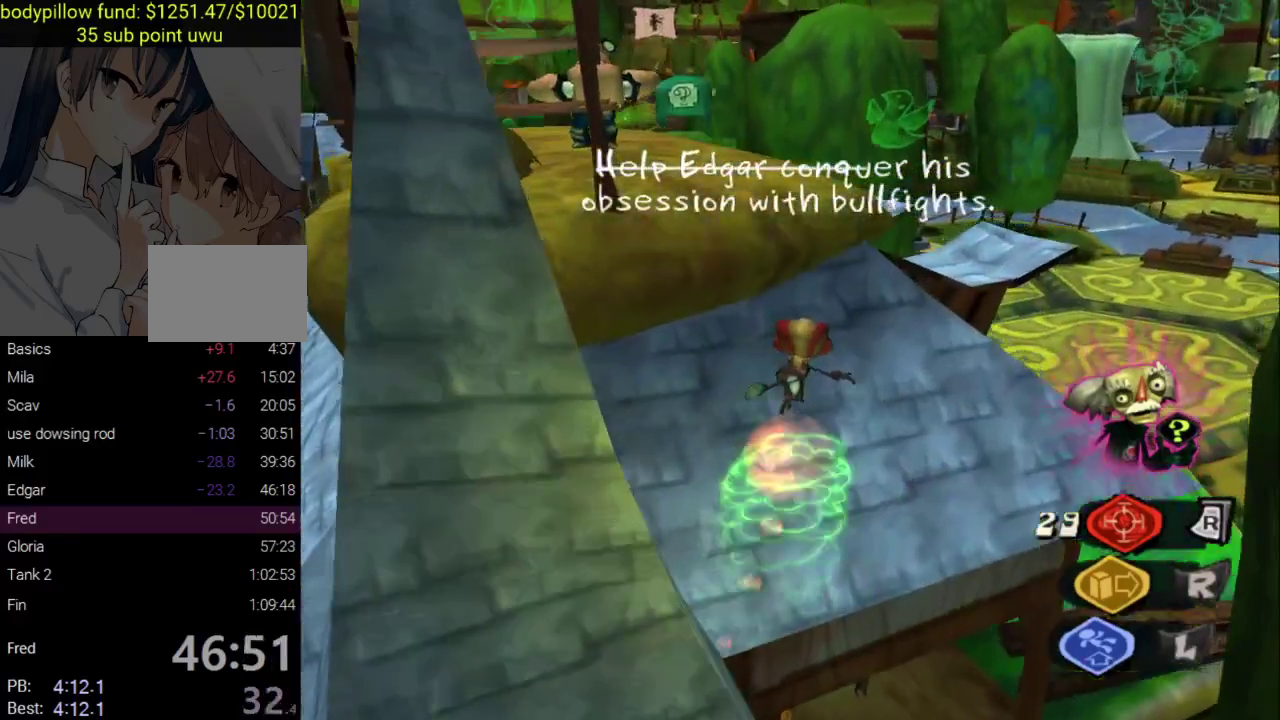
{"buttons": [], "left_stick": "up", "right_stick": "left"}
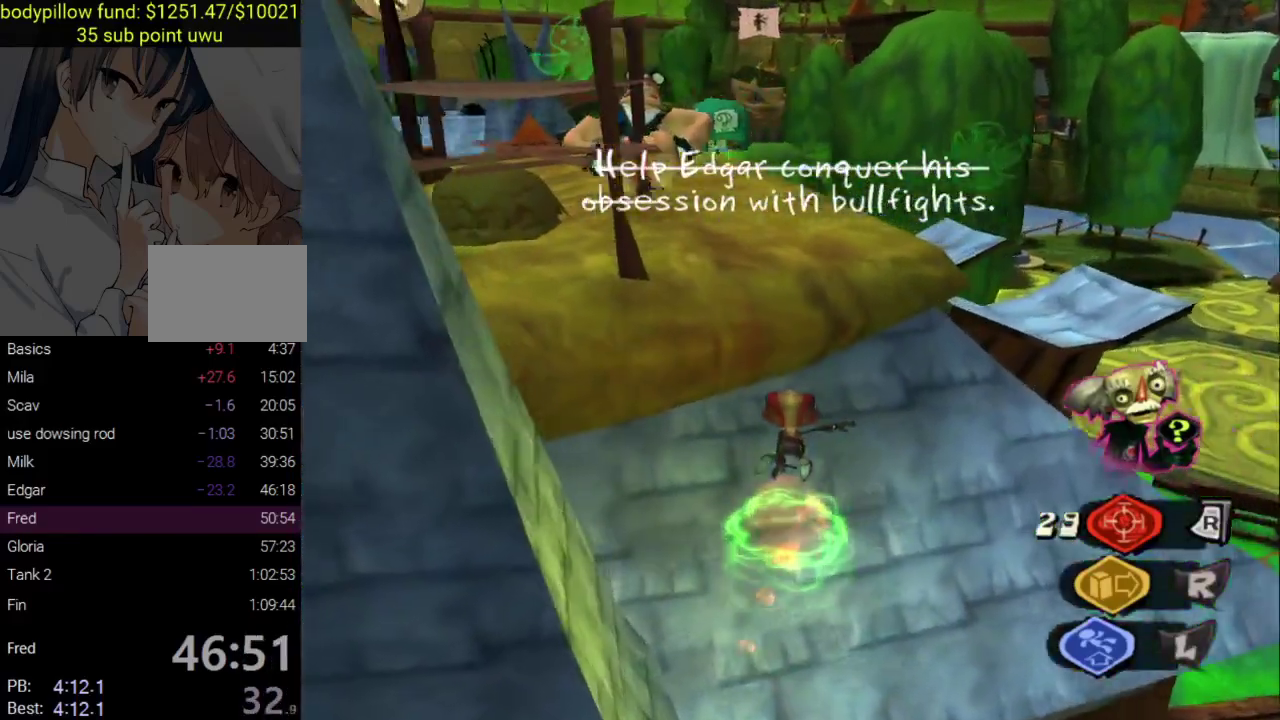
{"buttons": ["CROSS"], "left_stick": "up", "right_stick": "center"}
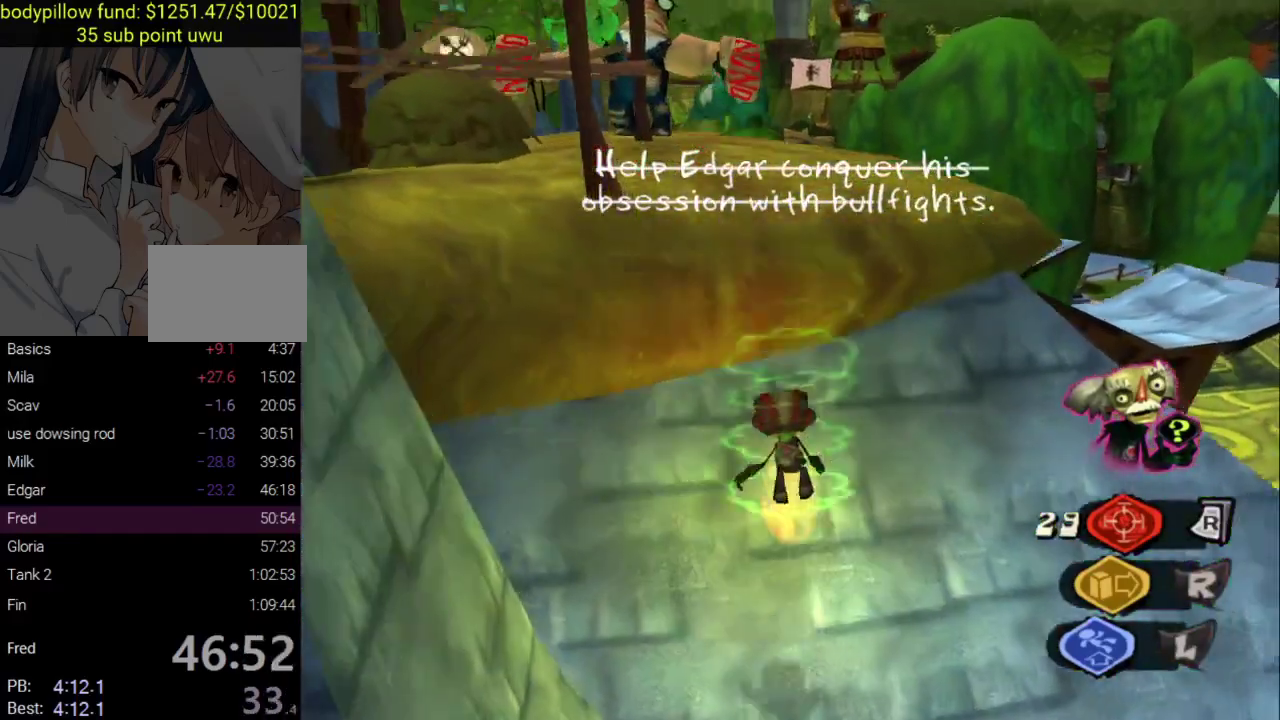
{"buttons": ["CROSS"], "left_stick": "up", "right_stick": "center", "events": [[17, "CROSS", "up"], [67, "CROSS", "down"], [167, "CROSS", "up"], [217, "CROSS", "down"], [317, "CROSS", "up"], [367, "CROSS", "down"]]}
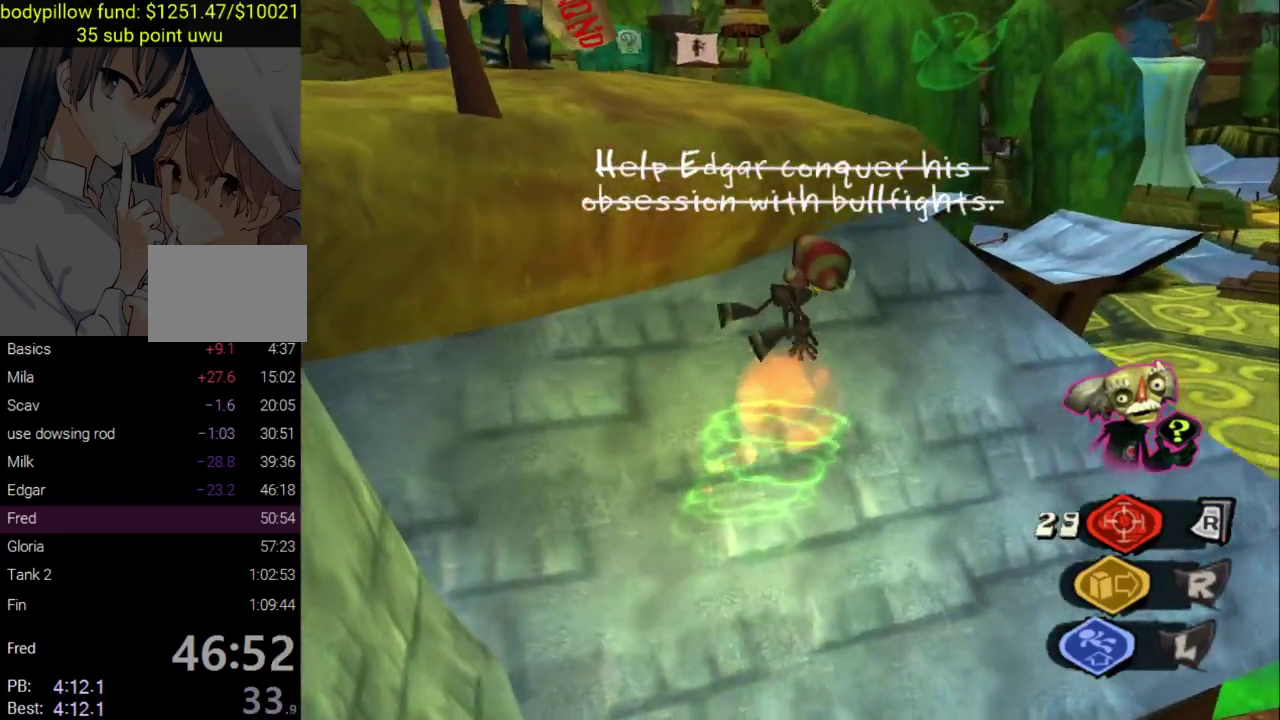
{"buttons": [], "left_stick": "up", "right_stick": "center", "events": [[100, "CROSS", "up"]]}
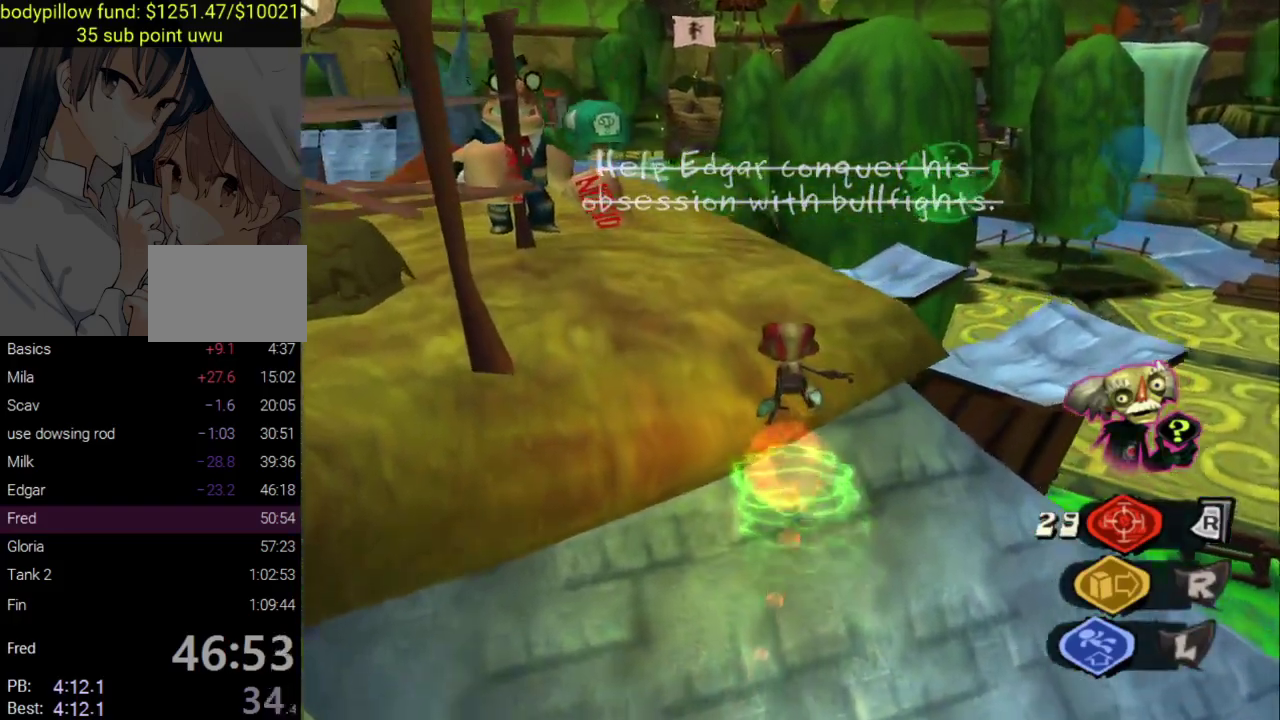
{"buttons": ["L2"], "left_stick": "up-left", "right_stick": "center", "events": [[183, "L2", "down"], [417, "left_stick", "up-left"]]}
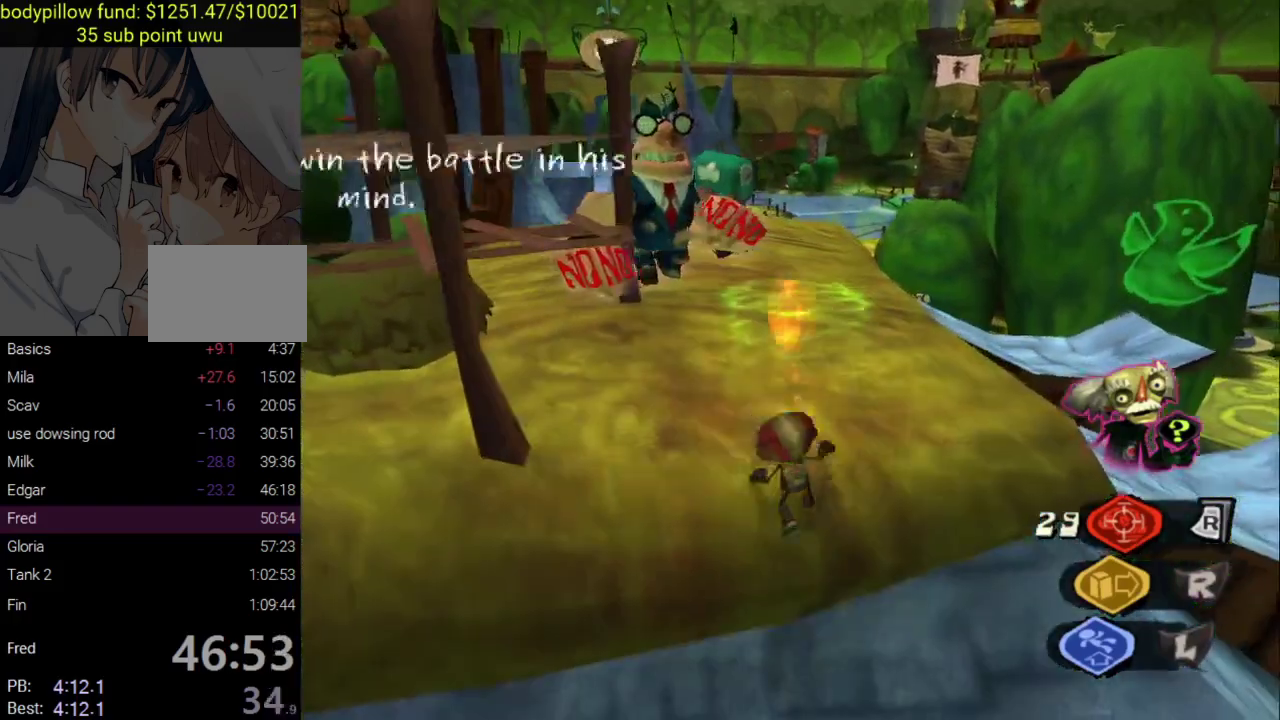
{"buttons": ["L1"], "left_stick": "up-right", "right_stick": "down-left"}
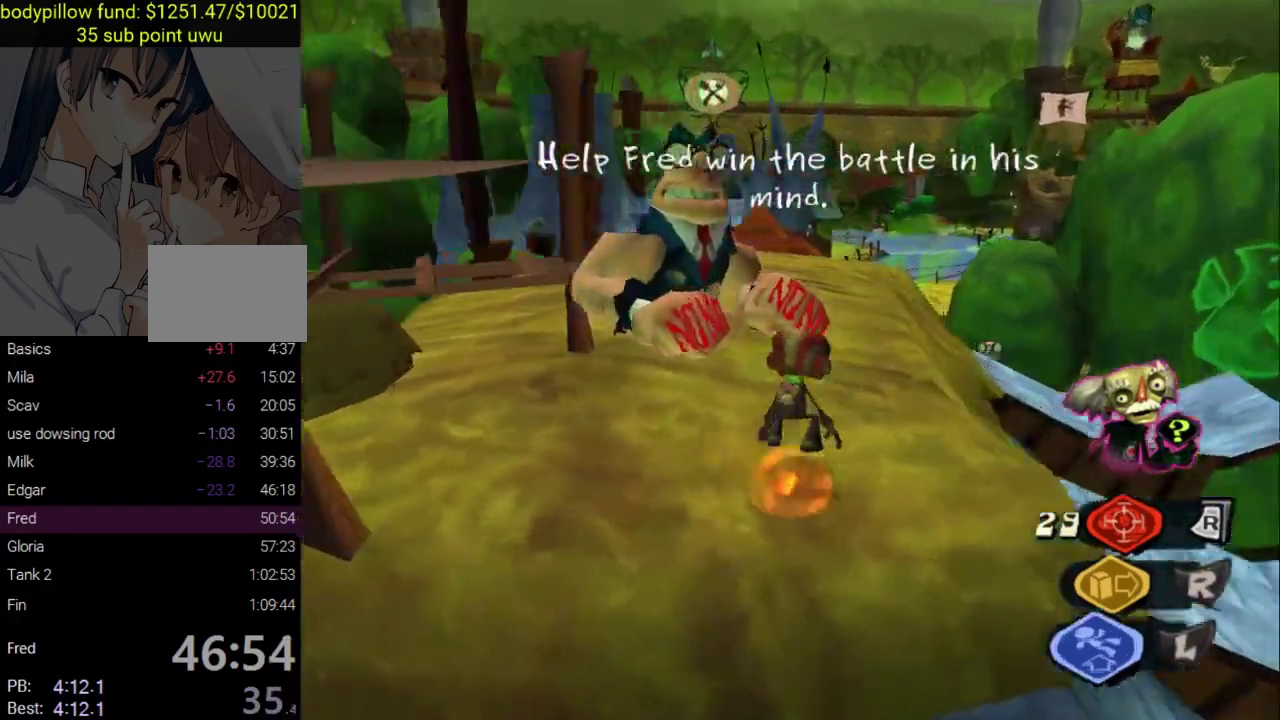
{"buttons": [], "left_stick": "up-left", "right_stick": "center"}
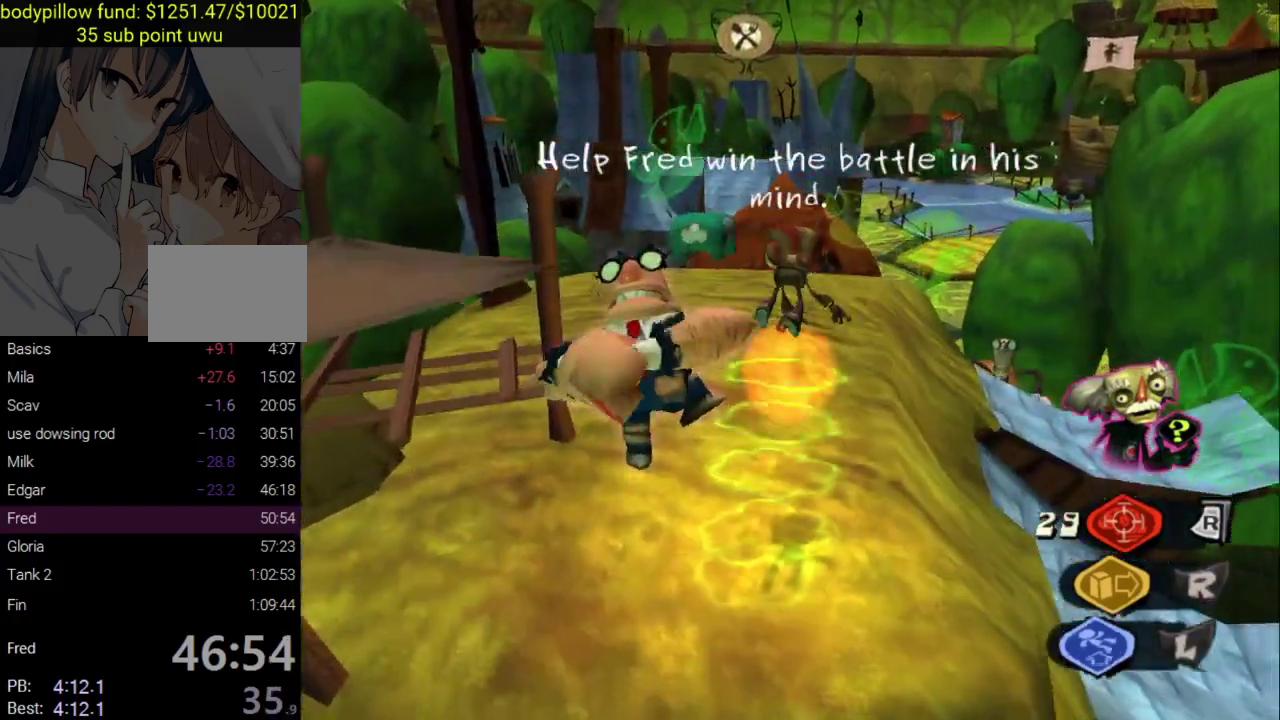
{"buttons": ["L2"], "left_stick": "up-left", "right_stick": "center", "events": [[417, "L2", "down"]]}
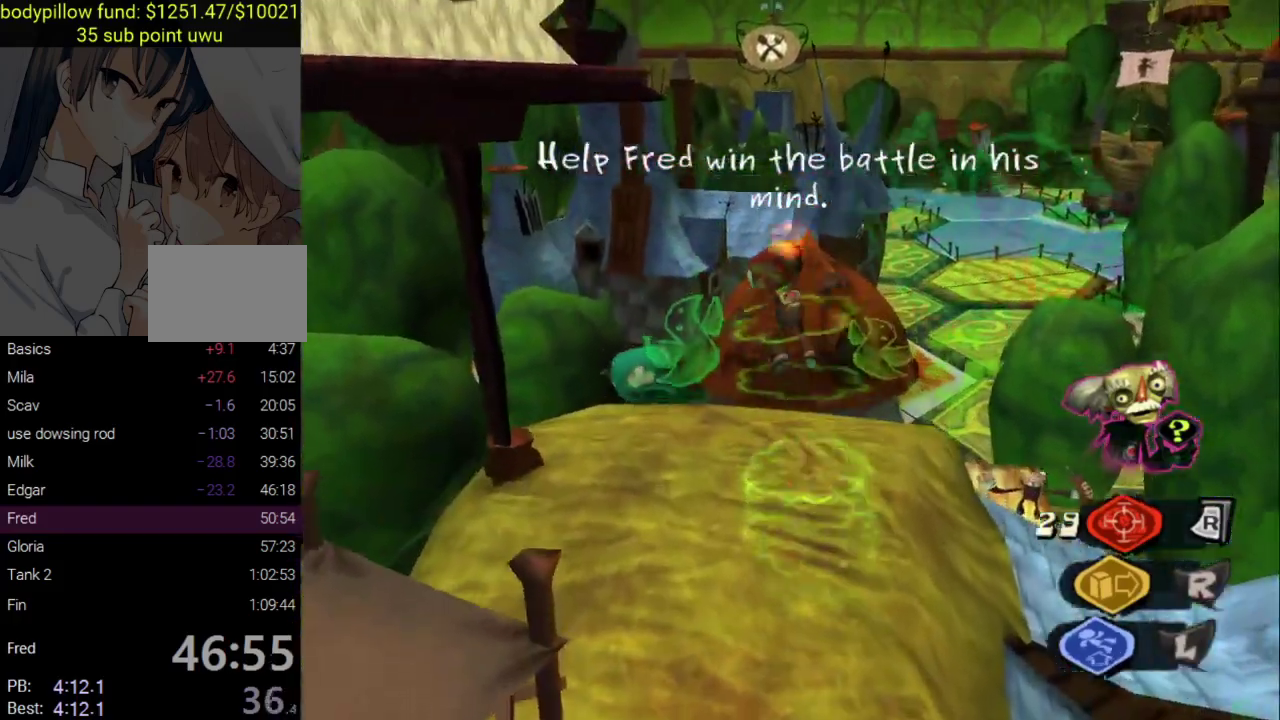
{"buttons": ["L2"], "left_stick": "up", "right_stick": "center", "events": [[100, "L2", "up"], [117, "left_stick", "up"], [317, "L2", "down"], [383, "CROSS", "down"], [500, "CROSS", "up"]]}
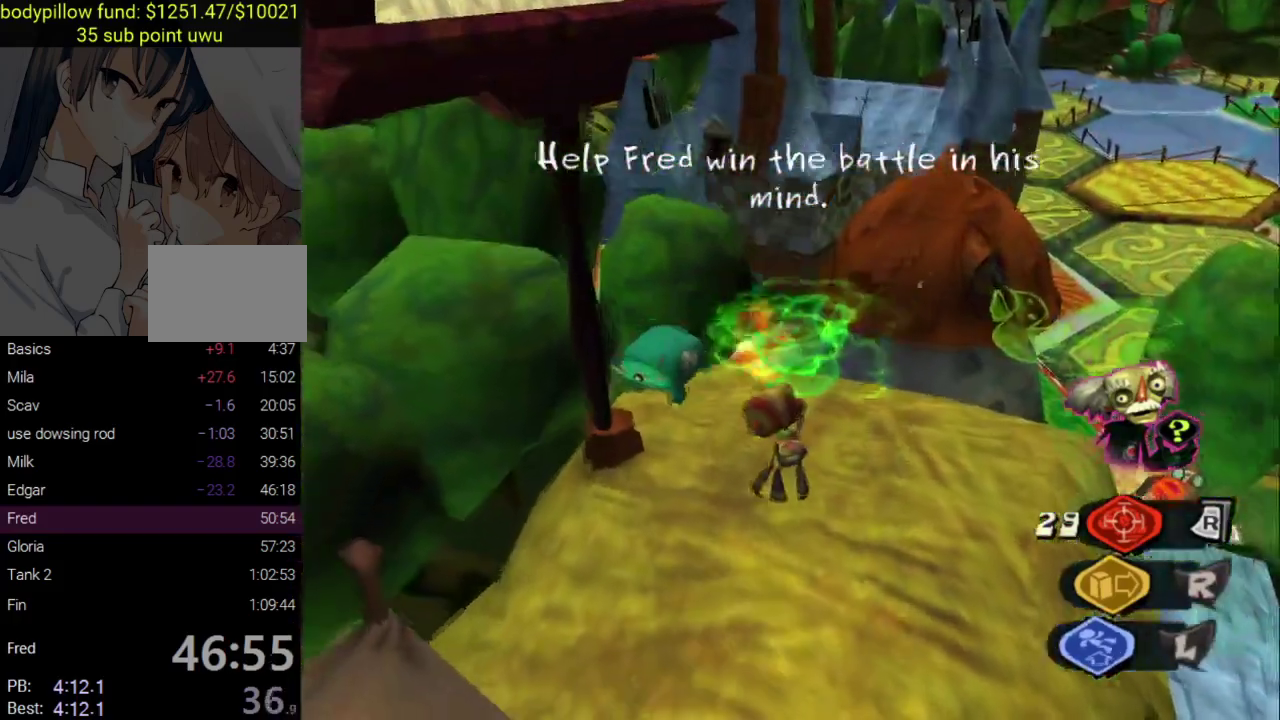
{"buttons": [], "left_stick": "up", "right_stick": "center", "events": [[67, "L2", "up"]]}
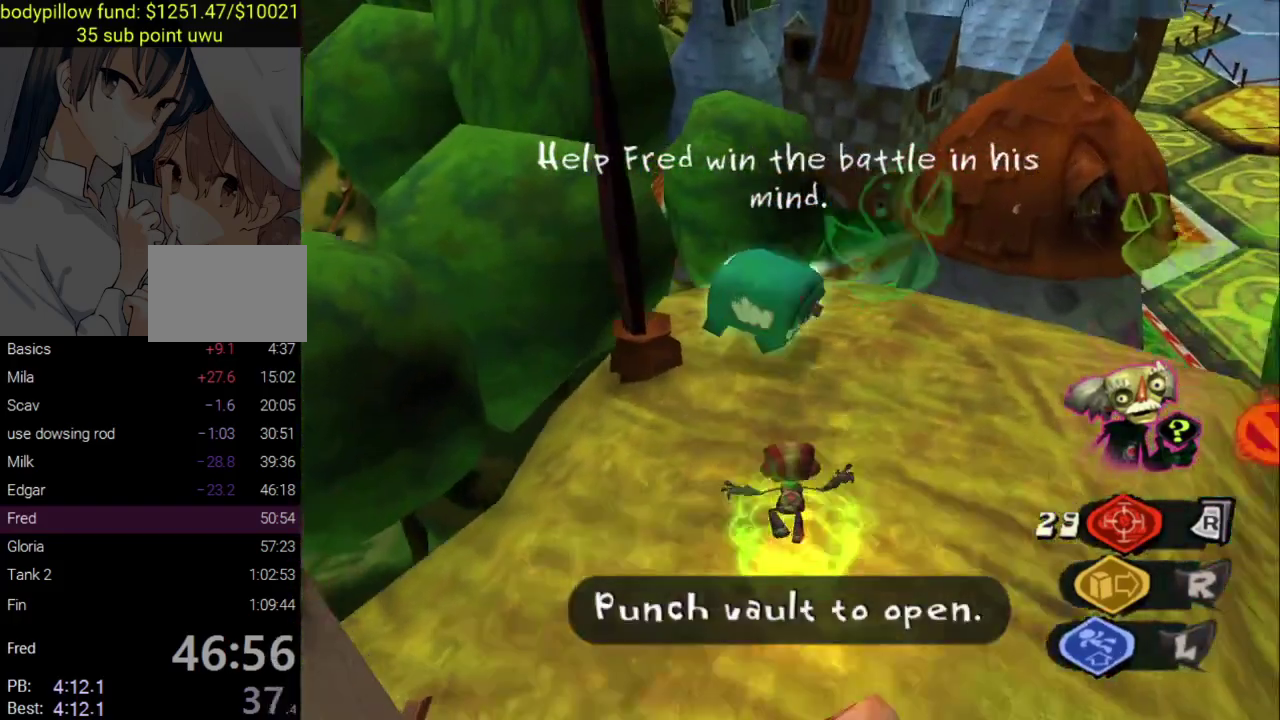
{"buttons": ["SQUARE"], "left_stick": "up-right", "right_stick": "center", "events": [[33, "left_stick", "up-right"], [217, "SQUARE", "down"], [233, "left_stick", "down-left"], [367, "SQUARE", "up"], [400, "left_stick", "up-right"], [433, "SQUARE", "down"]]}